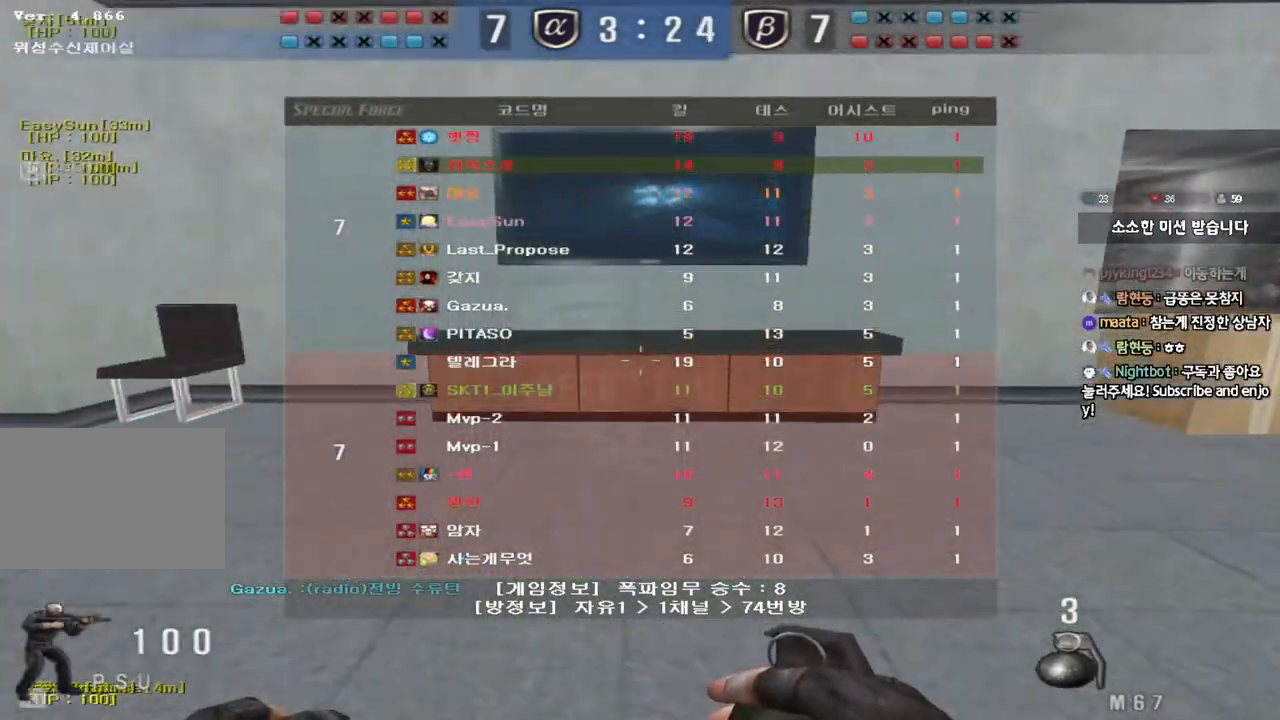
Gameplay with keyboard; each line is a JSON object with the keys held at the frame after it. "events" lists presses ("down") and releases ("up") of "a", "ctrl", "d", "e", "f", "q", "r", "s", "shift", "space", "tab" and "w" between this image and that frame as [ms after this image, input, new state], when the widget could be followed in between. No other keys are recorded. Mouse input is not recorded.
{"keys": ["d", "w"], "events": [[217, "tab", "up"]]}
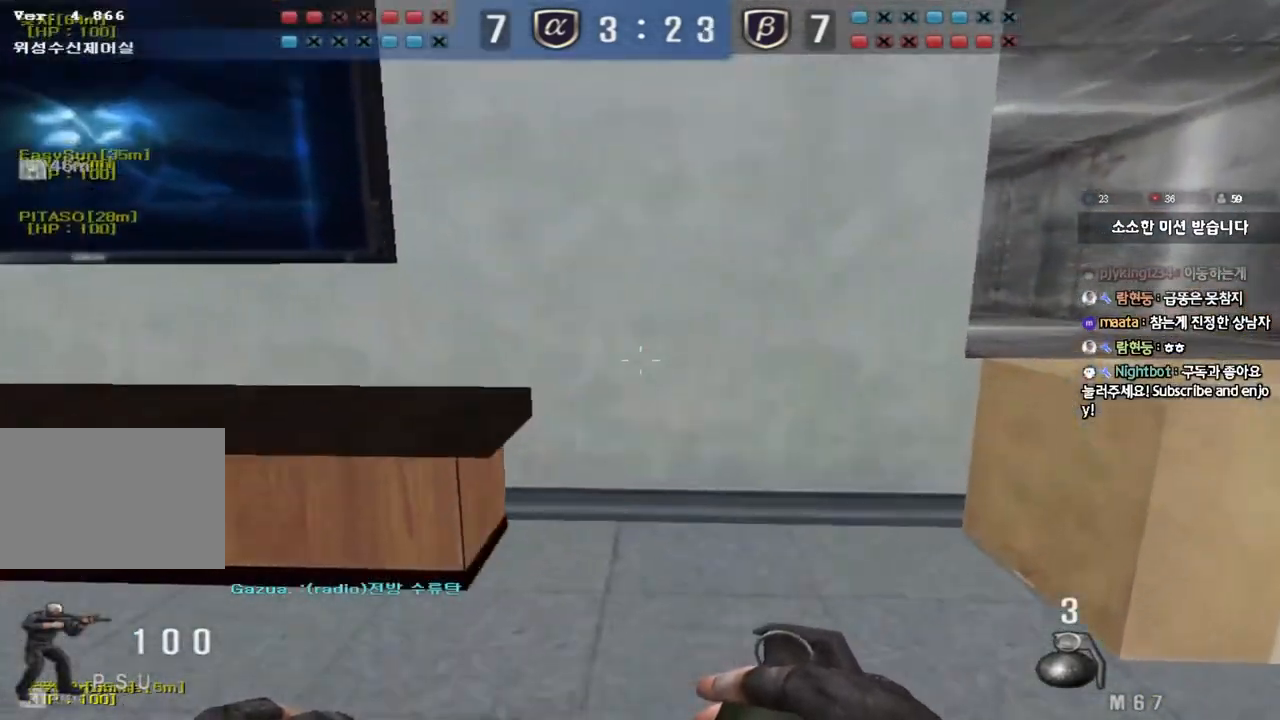
{"keys": ["ctrl", "d", "w"], "events": [[33, "ctrl", "down"], [33, "space", "down"], [100, "ctrl", "up"], [117, "space", "up"], [250, "ctrl", "down"], [350, "ctrl", "up"], [433, "ctrl", "down"]]}
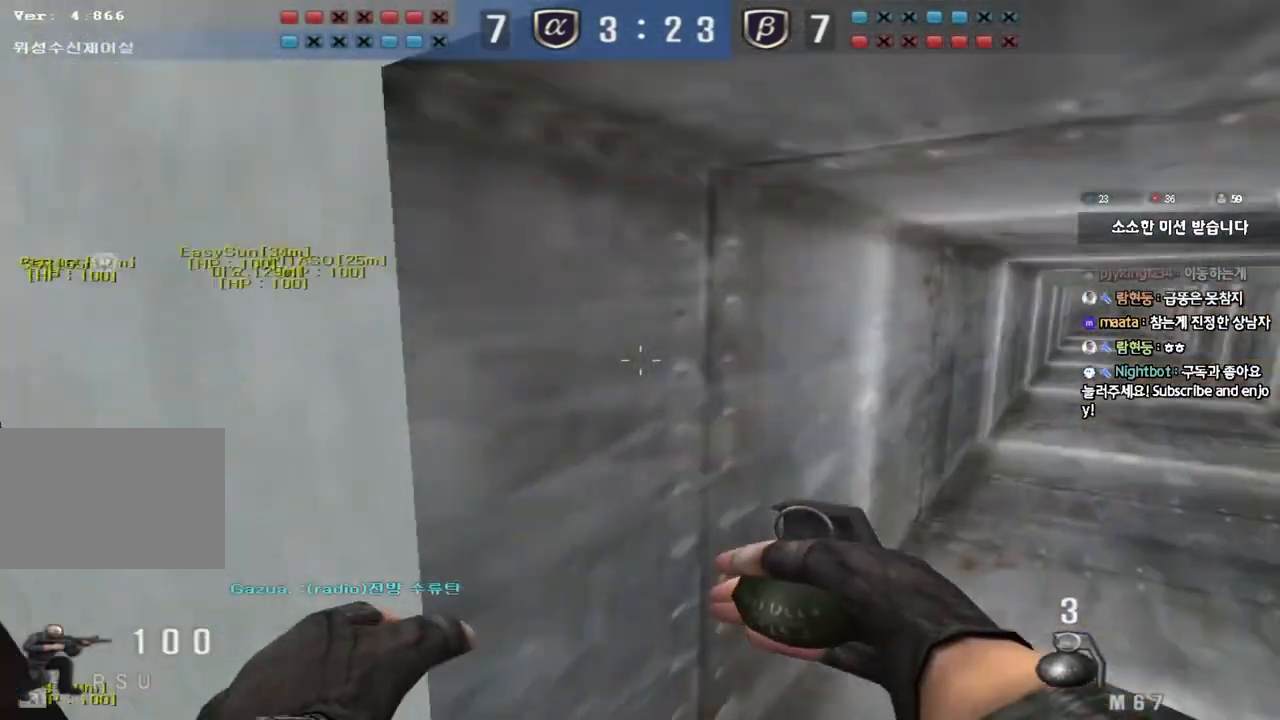
{"keys": ["d", "w"], "events": [[33, "ctrl", "up"], [133, "ctrl", "down"], [133, "d", "up"], [133, "w", "up"], [217, "d", "down"], [217, "w", "down"], [233, "ctrl", "up"], [367, "ctrl", "down"], [367, "d", "up"], [383, "w", "up"], [467, "d", "down"], [467, "w", "down"], [483, "ctrl", "up"]]}
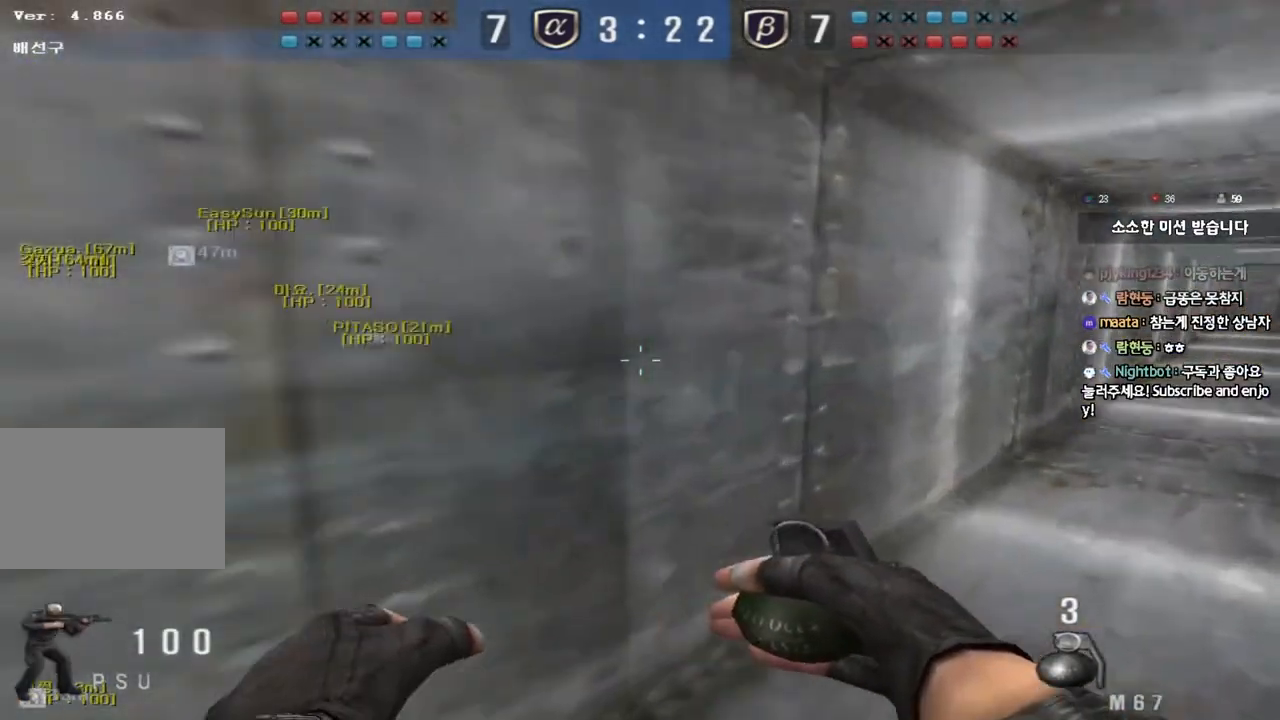
{"keys": ["ctrl"], "events": [[150, "ctrl", "down"], [150, "d", "up"], [167, "w", "up"], [250, "ctrl", "up"], [250, "d", "down"], [250, "w", "down"], [433, "ctrl", "down"], [433, "d", "up"], [450, "w", "up"]]}
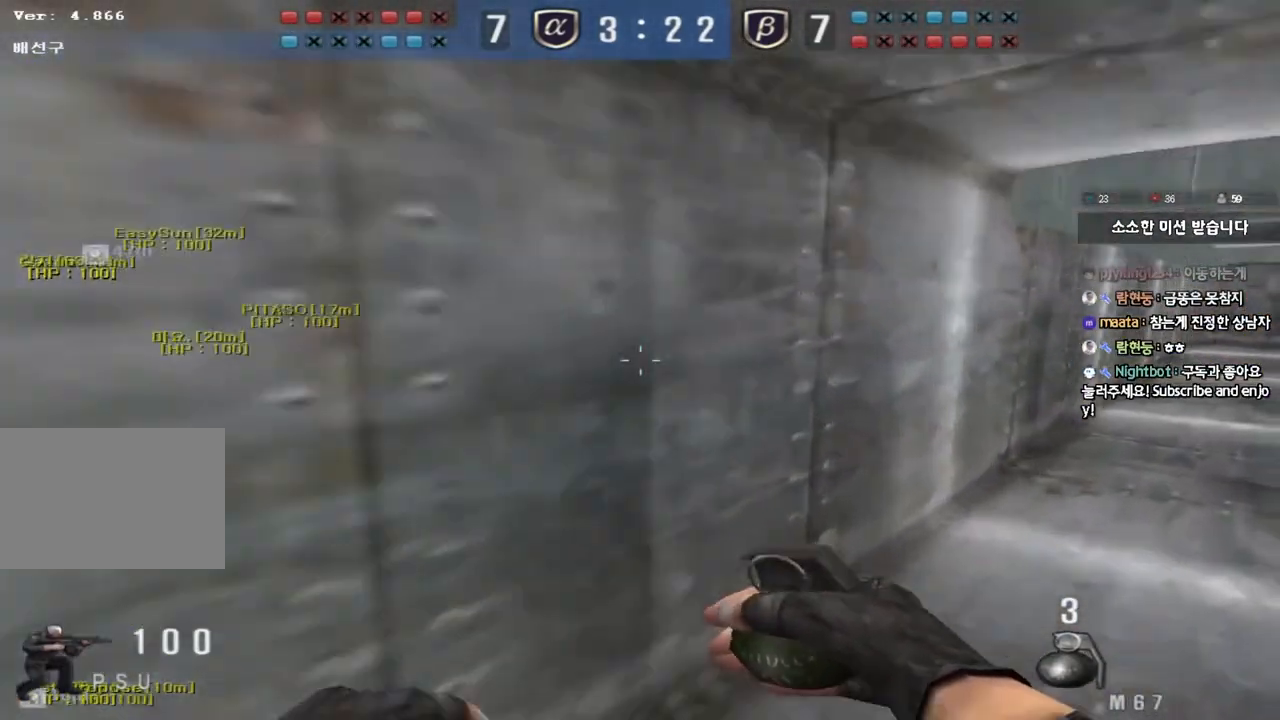
{"keys": ["d", "w"], "events": [[33, "d", "down"], [33, "w", "down"], [50, "ctrl", "up"], [250, "ctrl", "down"], [250, "d", "up"], [267, "w", "up"], [333, "d", "down"], [333, "w", "down"], [350, "ctrl", "up"]]}
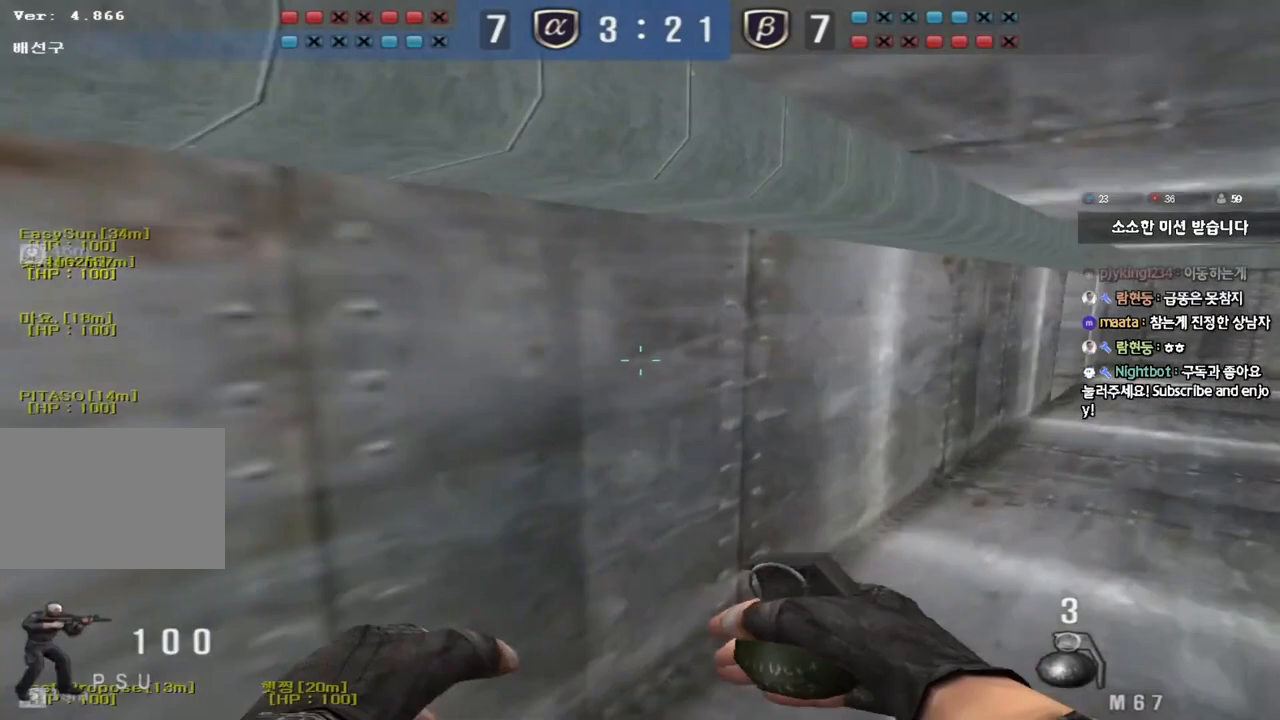
{"keys": ["d", "w"], "events": [[50, "ctrl", "down"], [50, "d", "up"], [67, "w", "up"], [133, "d", "down"], [150, "ctrl", "up"], [150, "w", "down"], [350, "ctrl", "down"], [350, "d", "up"], [367, "w", "up"], [433, "ctrl", "up"], [433, "d", "down"], [433, "w", "down"]]}
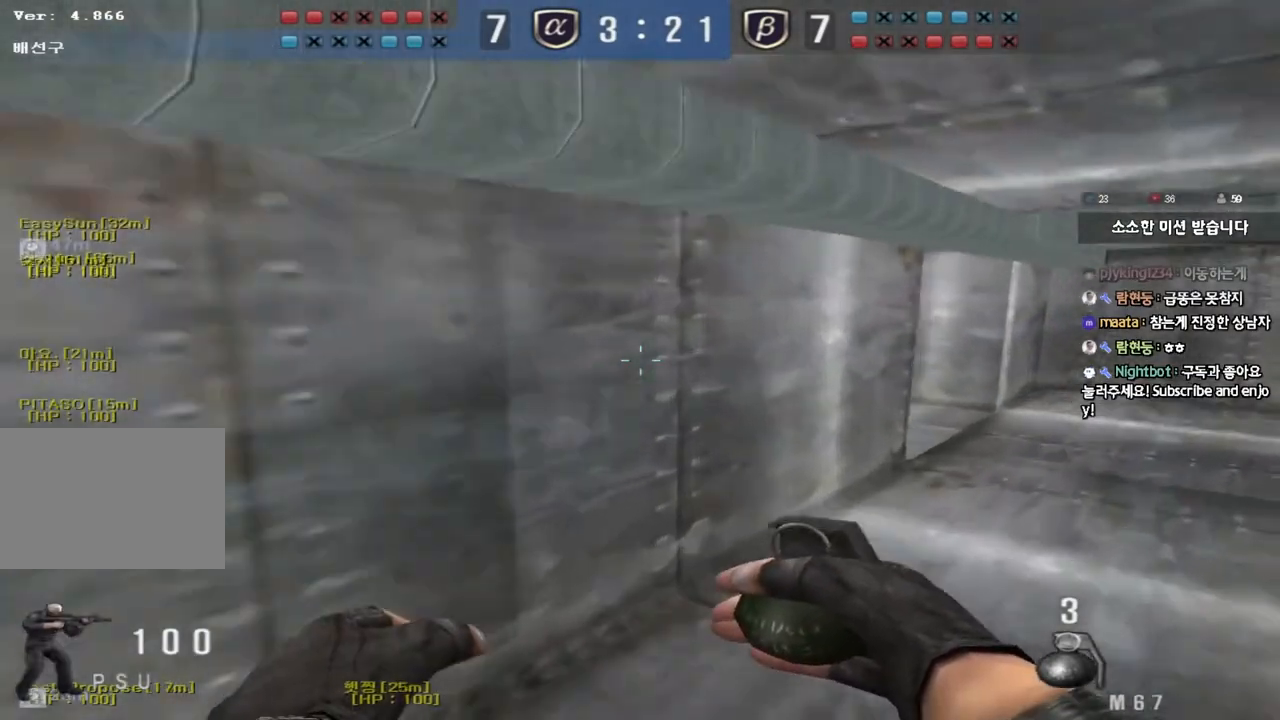
{"keys": ["d", "w"], "events": [[133, "ctrl", "down"], [133, "d", "up"], [150, "w", "up"], [200, "d", "down"], [217, "w", "down"], [233, "ctrl", "up"], [383, "ctrl", "down"], [383, "d", "up"], [400, "w", "up"], [433, "w", "down"], [450, "d", "down"], [483, "ctrl", "up"]]}
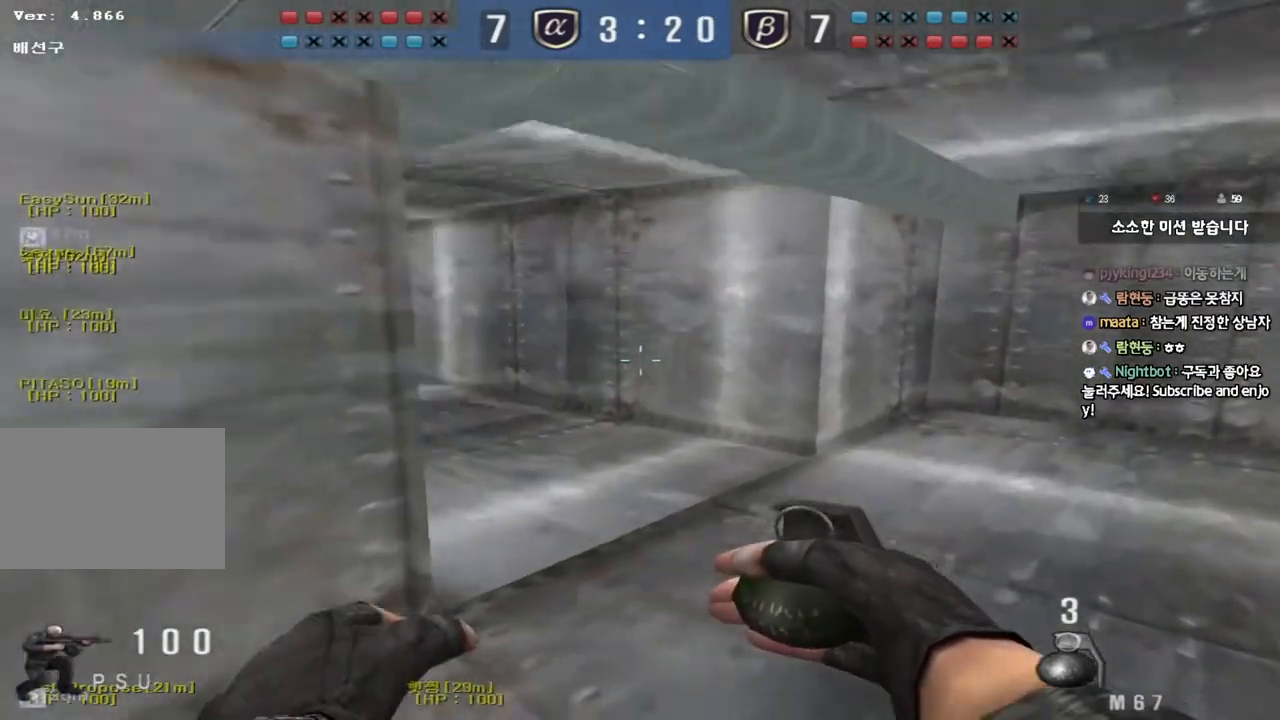
{"keys": ["d", "shift", "w"], "events": [[83, "a", "down"], [83, "shift", "down"], [117, "a", "up"]]}
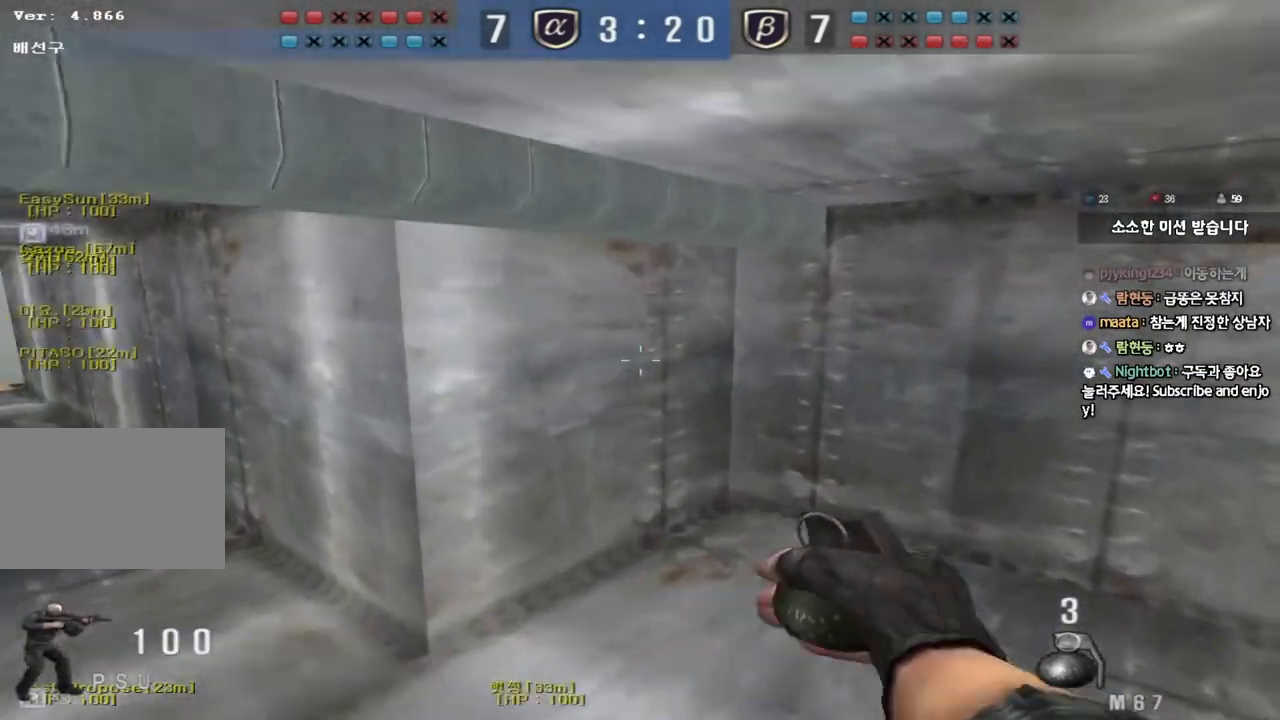
{"keys": ["a", "s", "shift"], "events": [[250, "w", "up"], [350, "s", "down"], [417, "a", "down"], [433, "d", "up"]]}
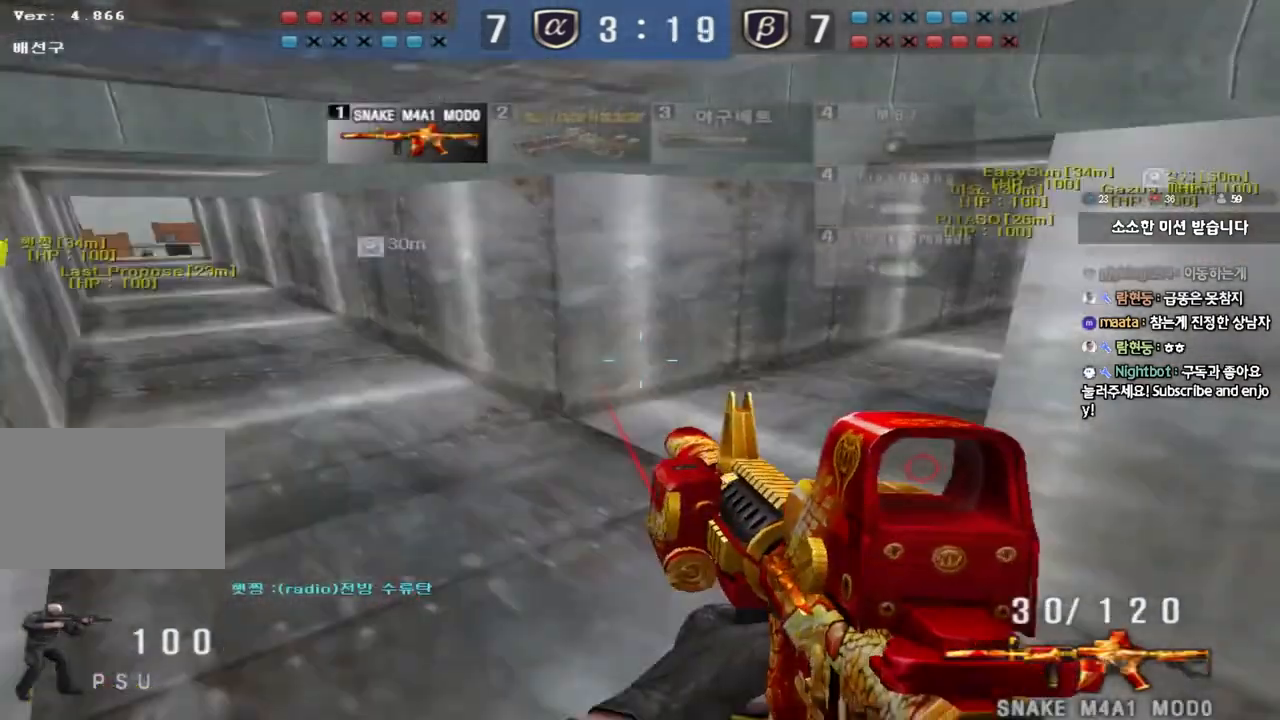
{"keys": ["shift"], "events": [[450, "s", "up"], [467, "a", "up"]]}
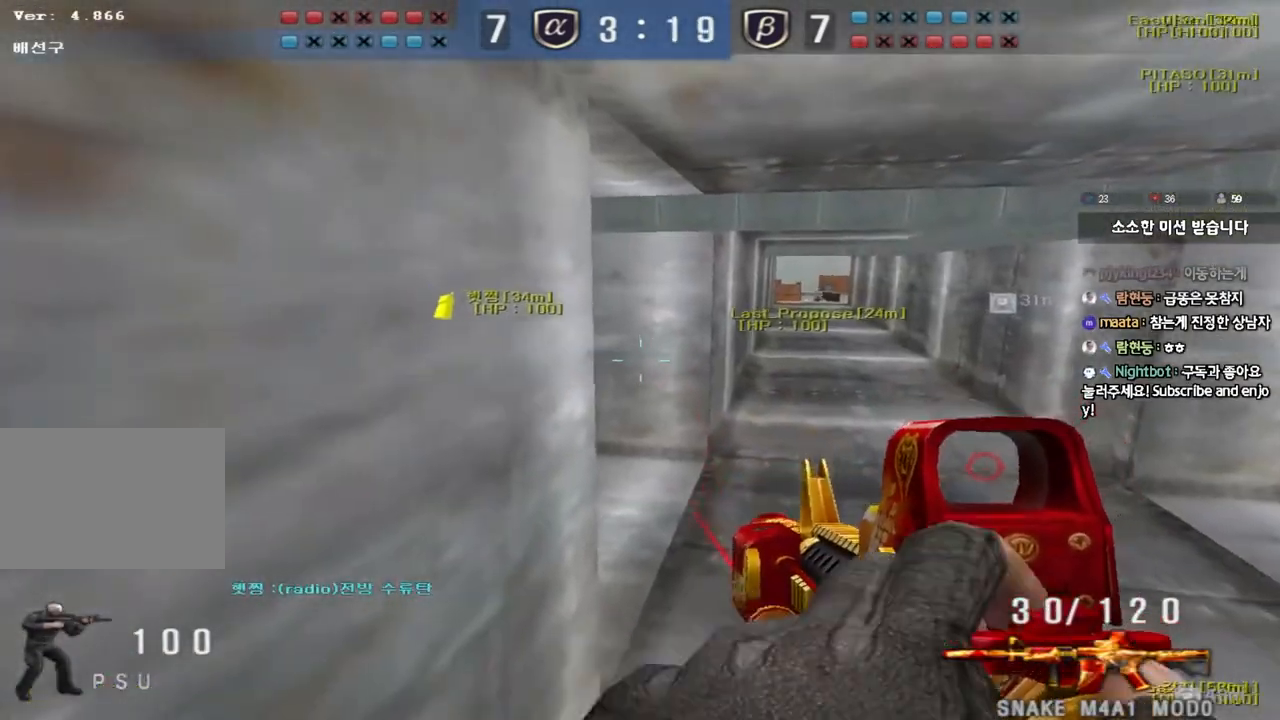
{"keys": ["ctrl"], "events": [[17, "shift", "up"], [83, "ctrl", "down"], [267, "a", "down"], [283, "s", "down"], [450, "s", "up"], [467, "a", "up"]]}
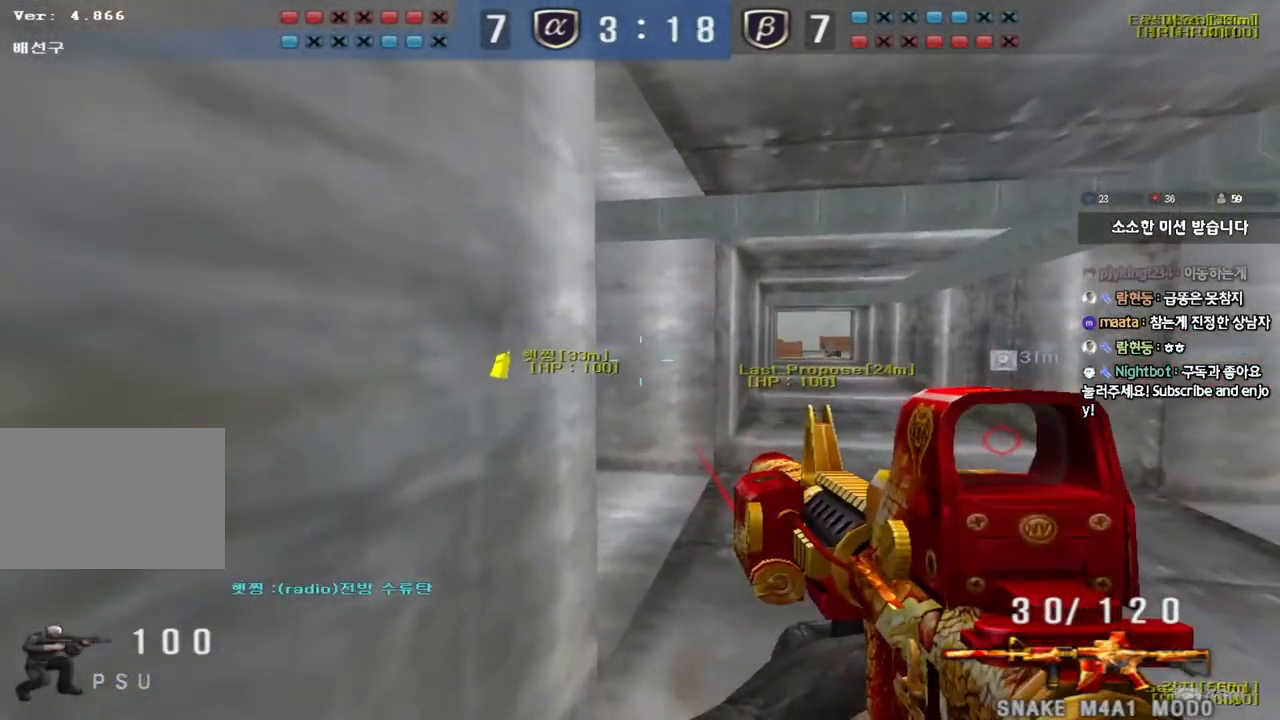
{"keys": ["ctrl"], "events": []}
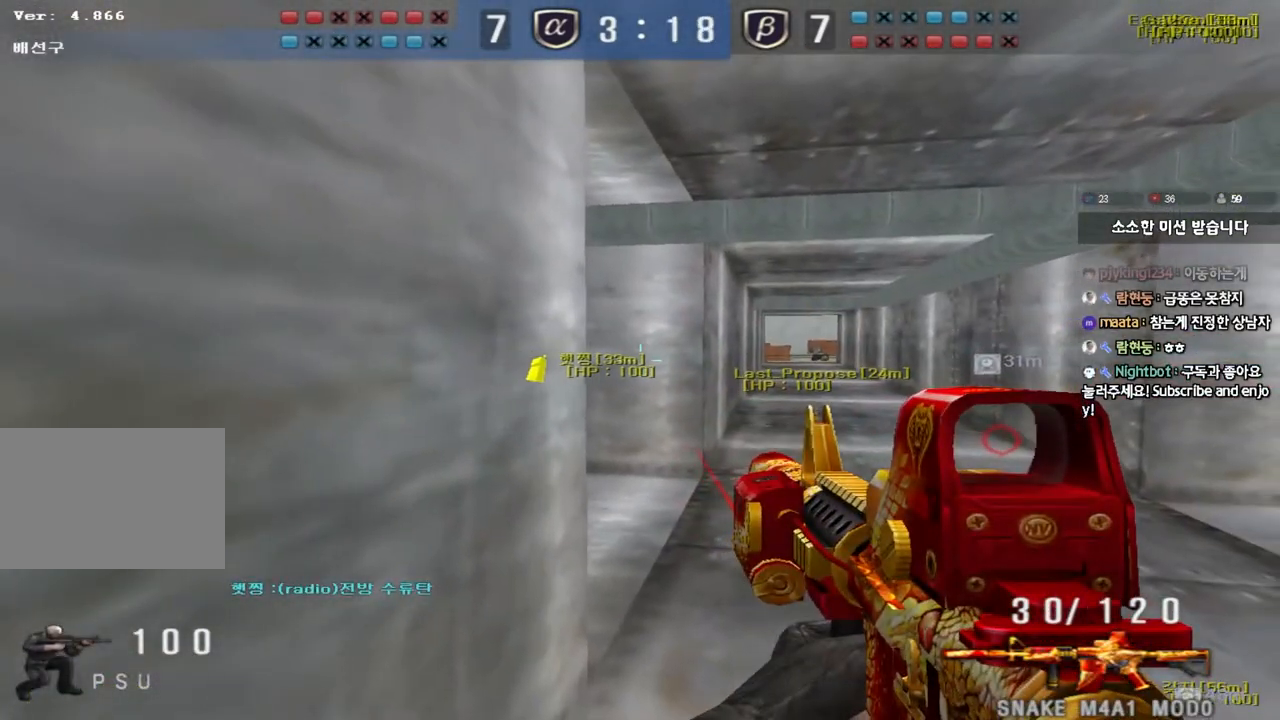
{"keys": ["ctrl"], "events": []}
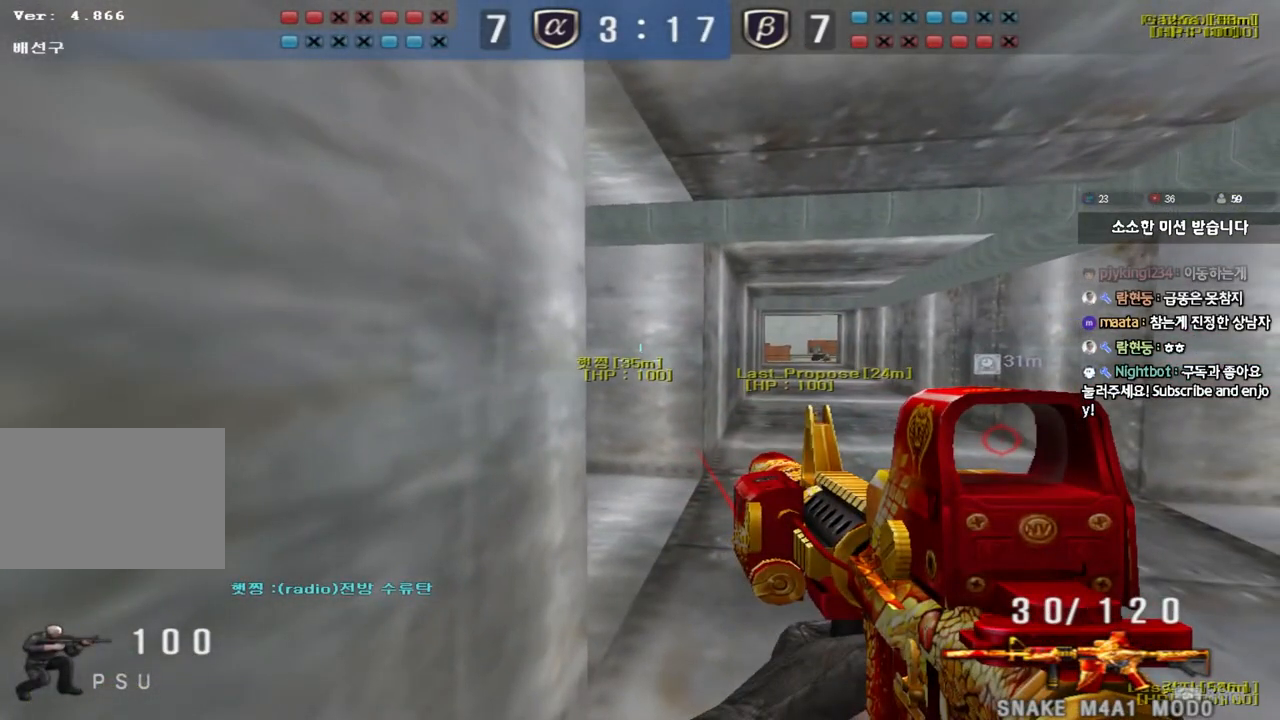
{"keys": ["ctrl"], "events": []}
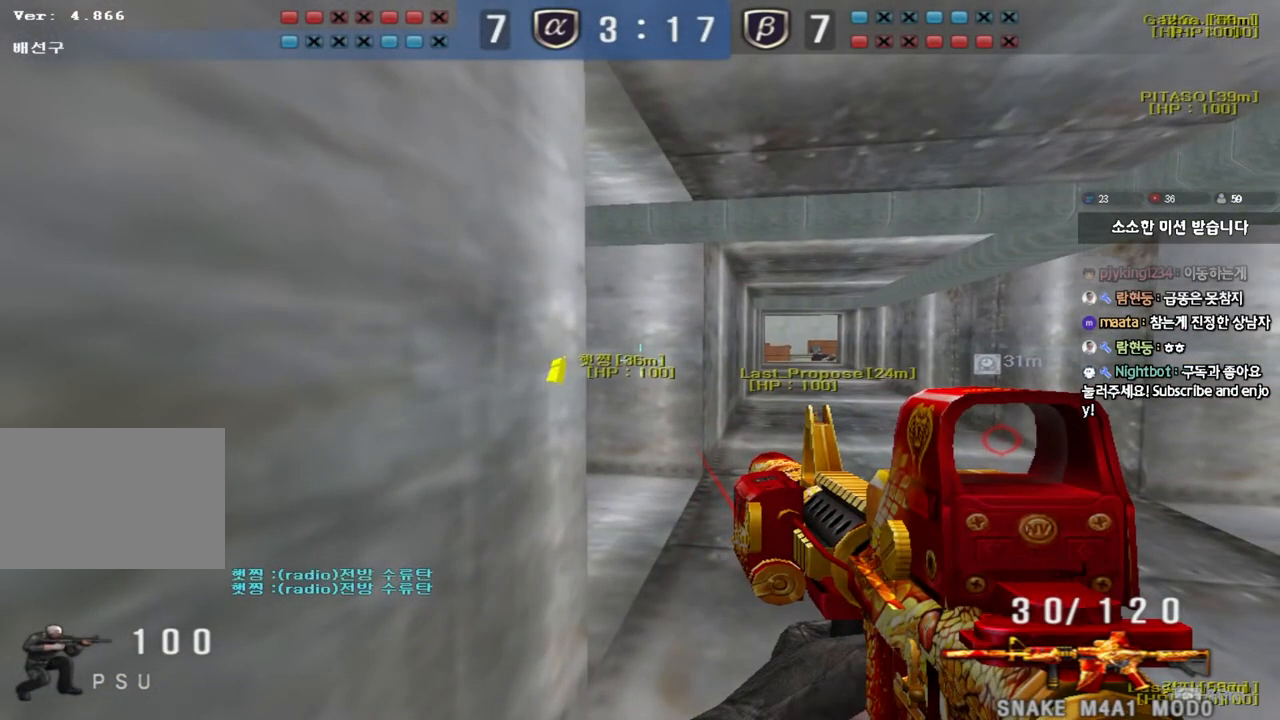
{"keys": ["ctrl"], "events": []}
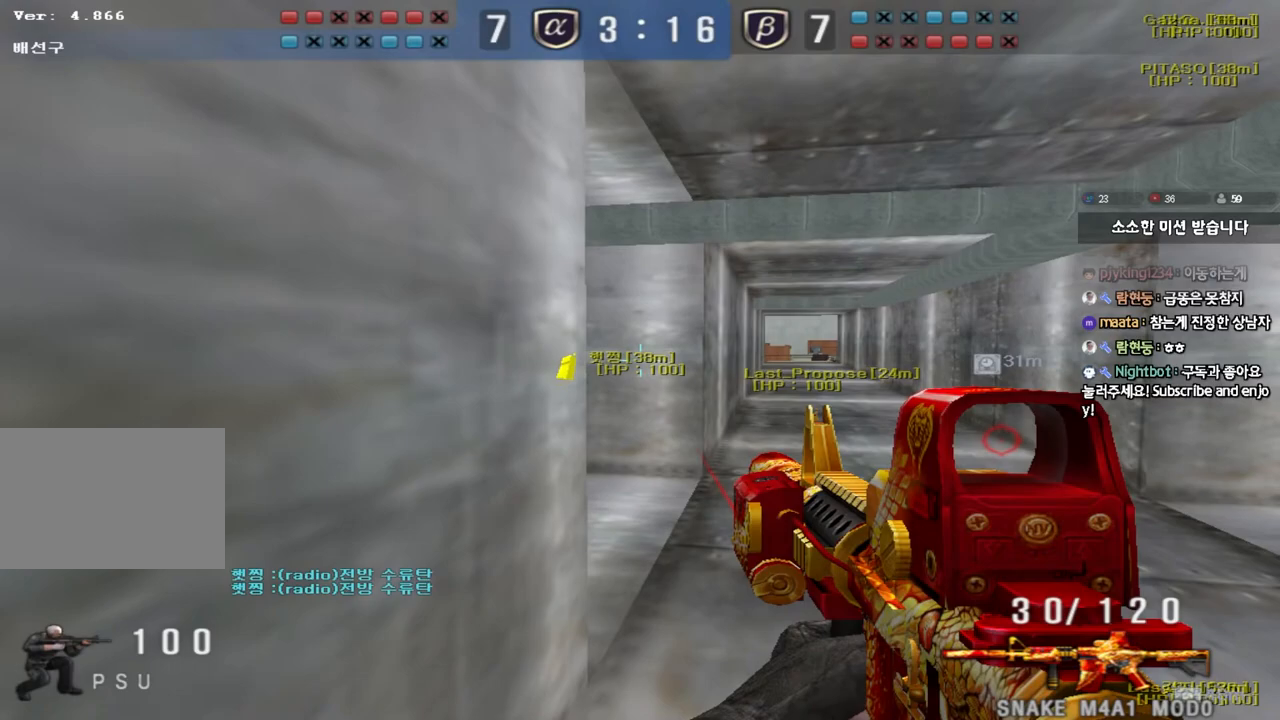
{"keys": ["ctrl"], "events": []}
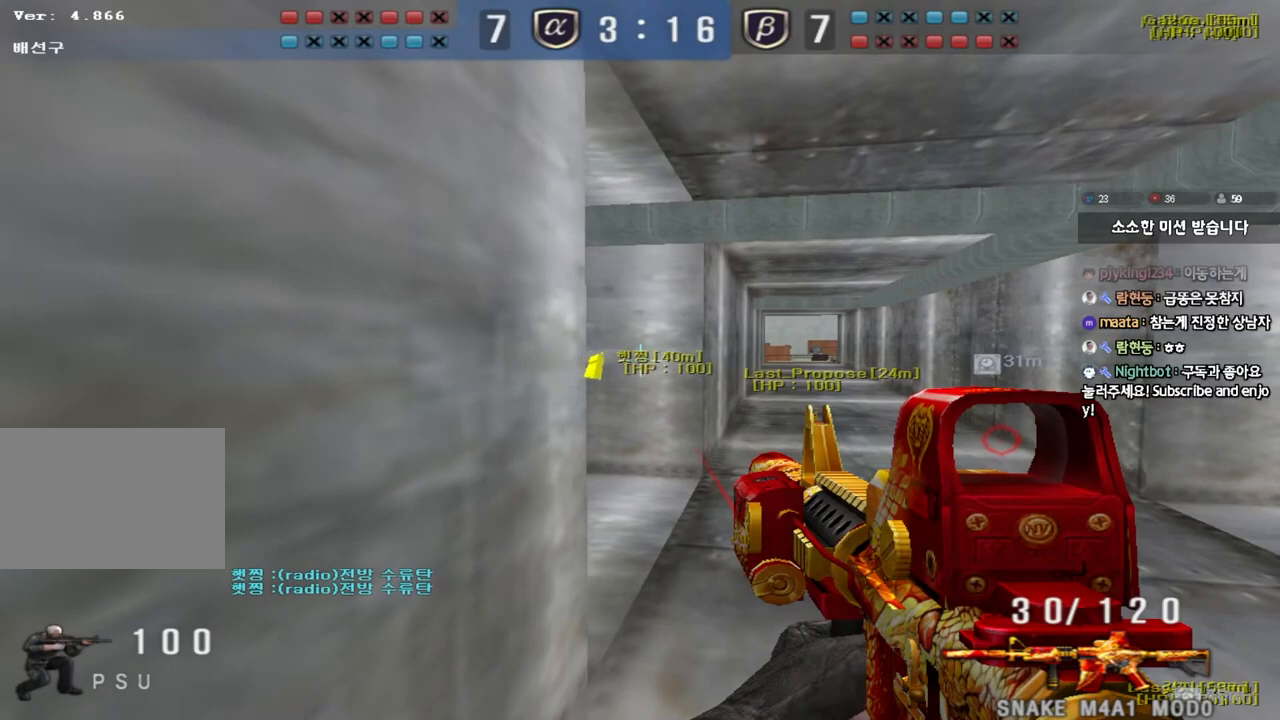
{"keys": ["ctrl"], "events": []}
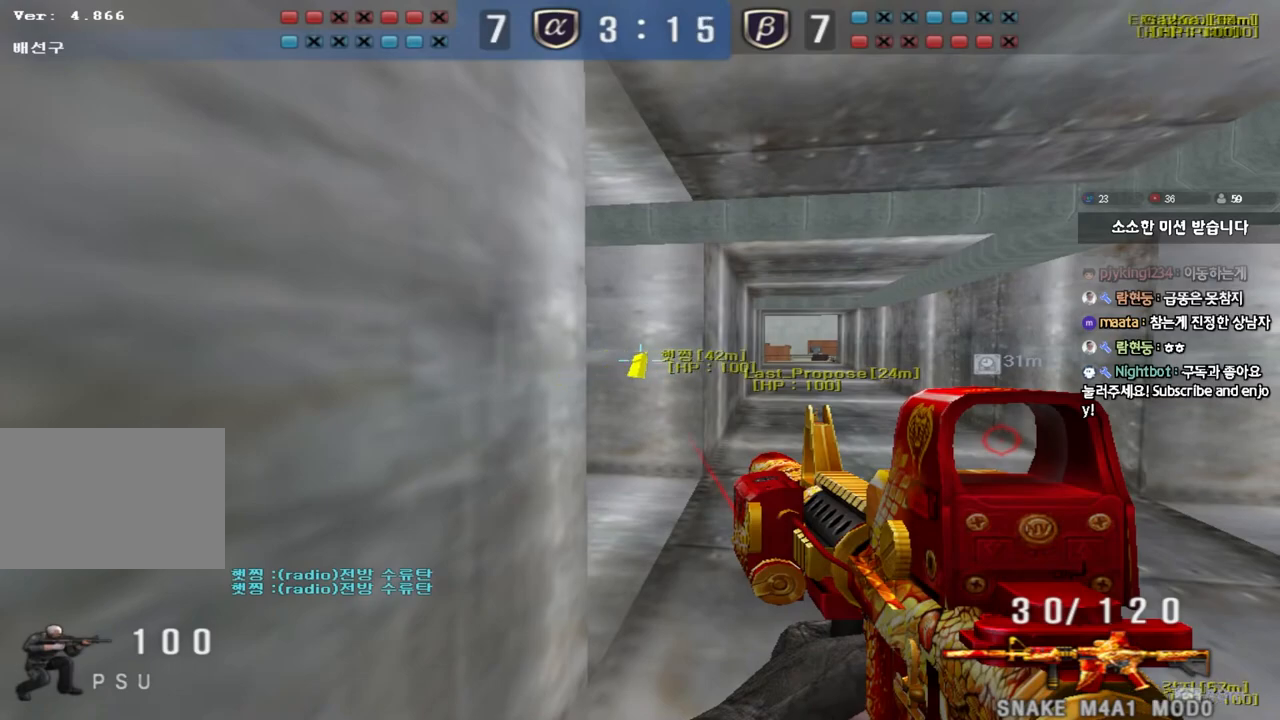
{"keys": ["ctrl"], "events": []}
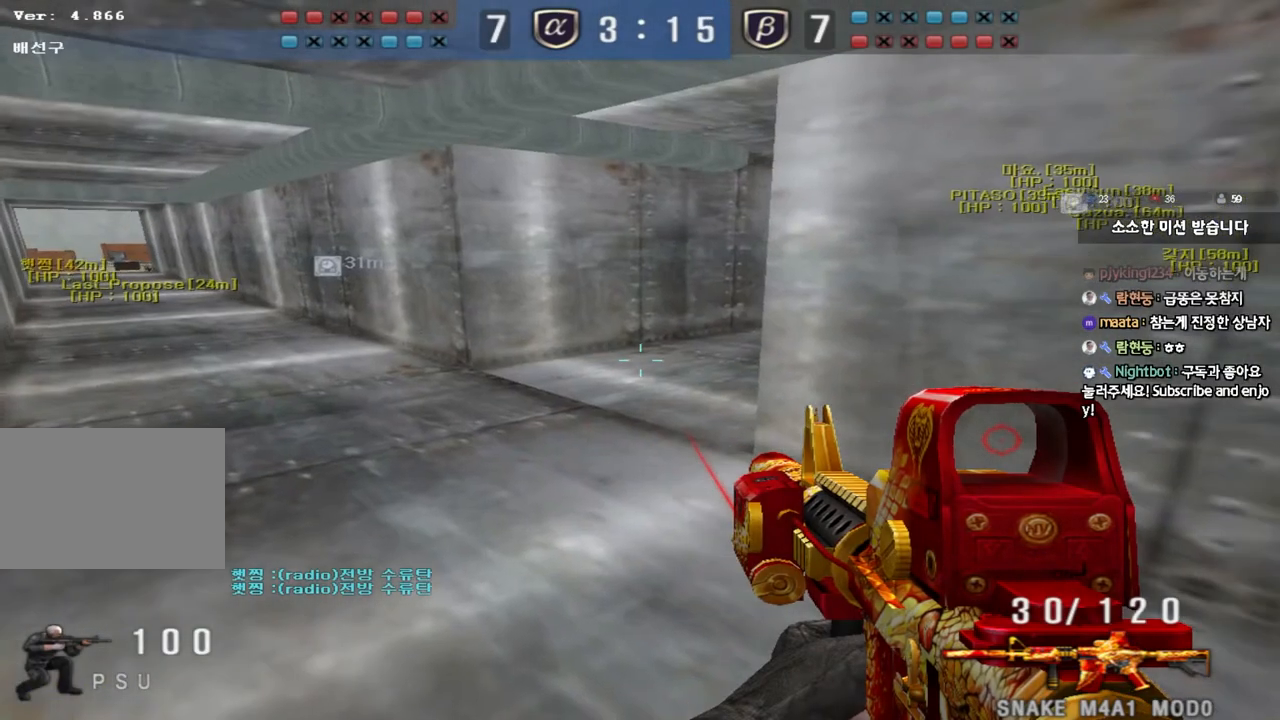
{"keys": ["ctrl"], "events": []}
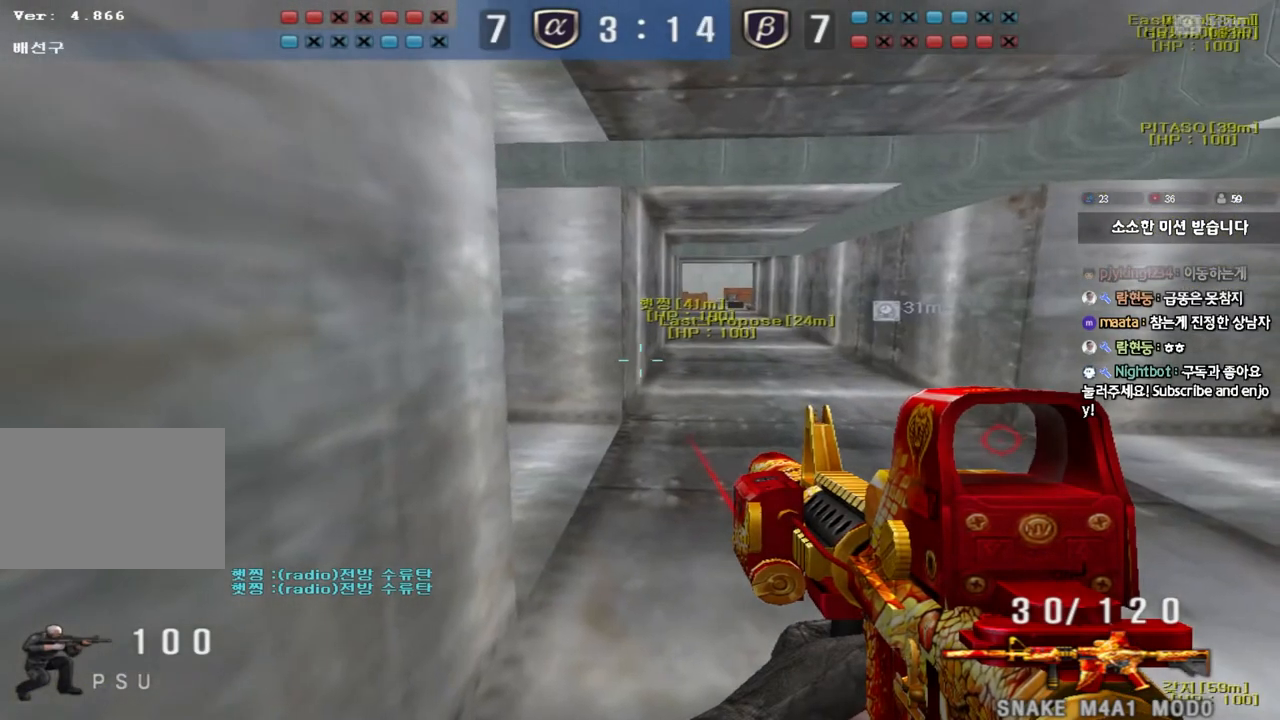
{"keys": ["ctrl"], "events": []}
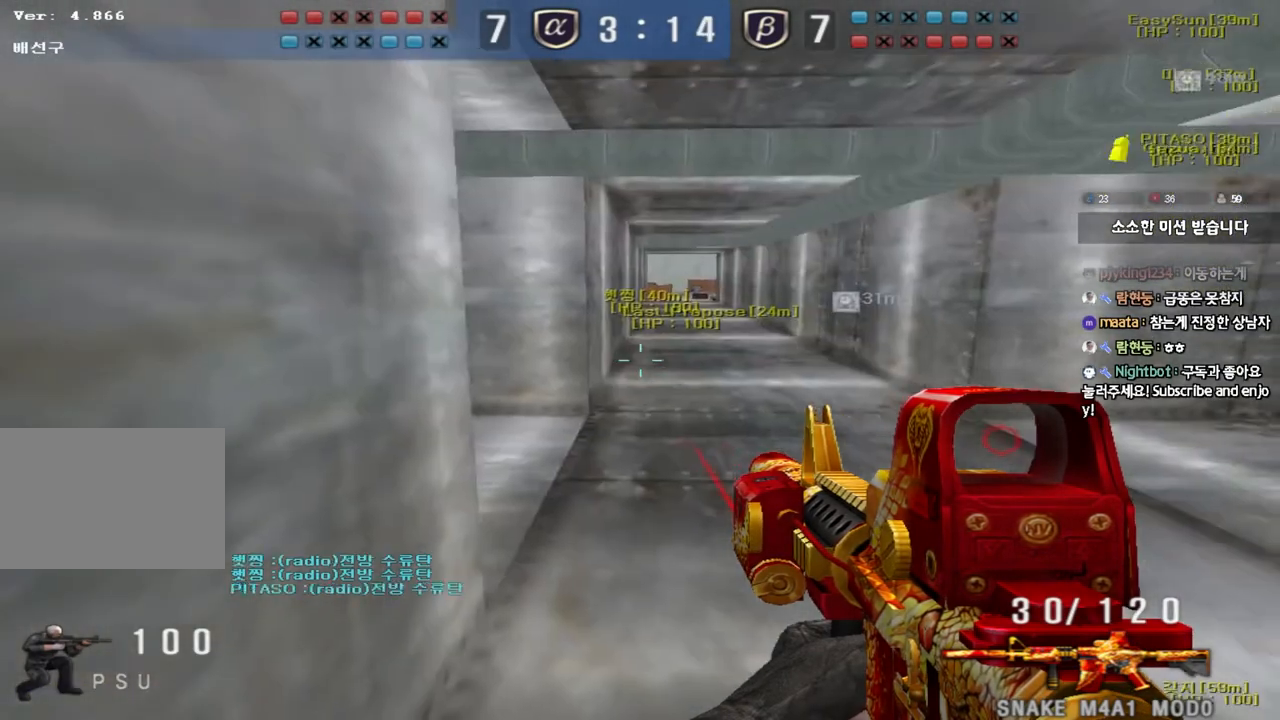
{"keys": ["ctrl"], "events": []}
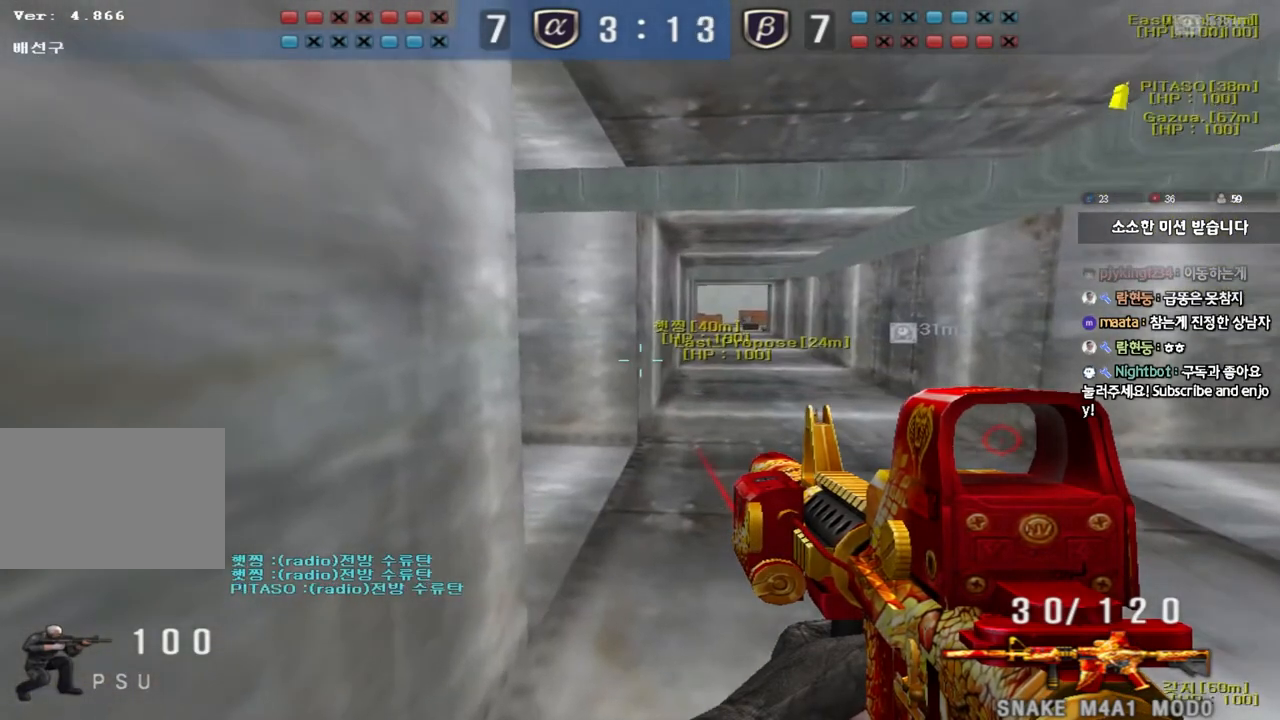
{"keys": ["ctrl"], "events": []}
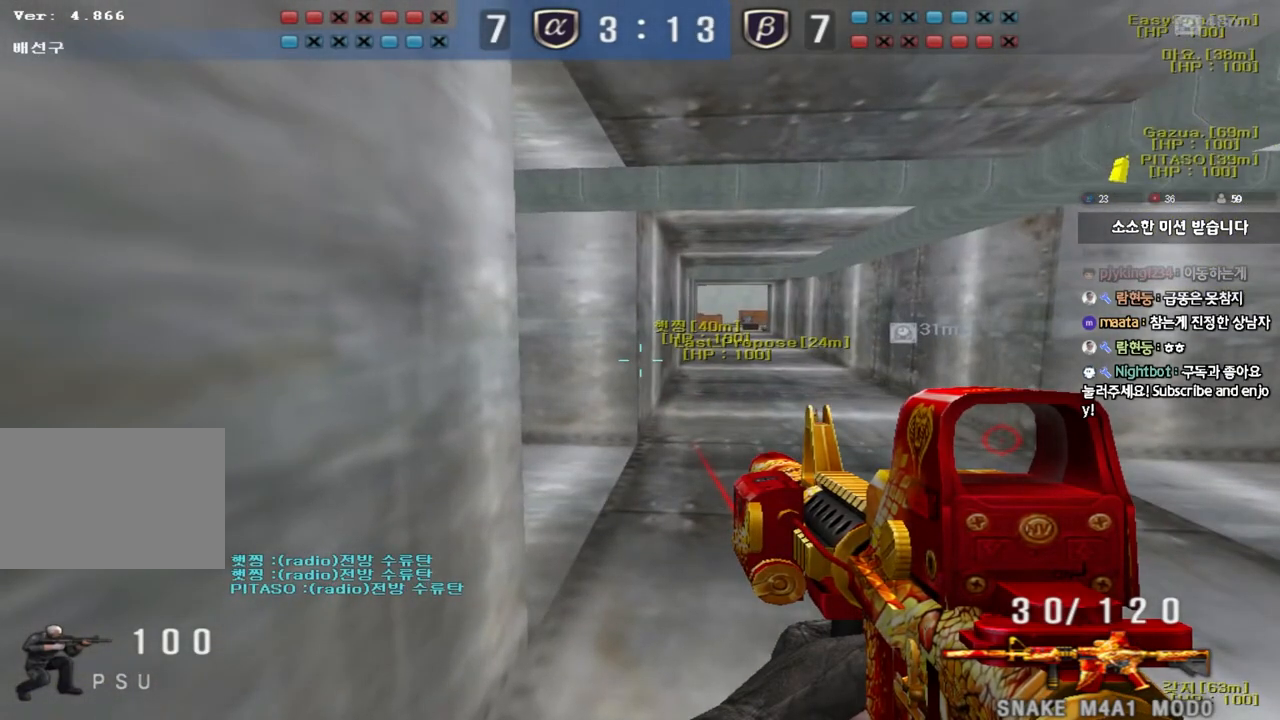
{"keys": ["ctrl"], "events": []}
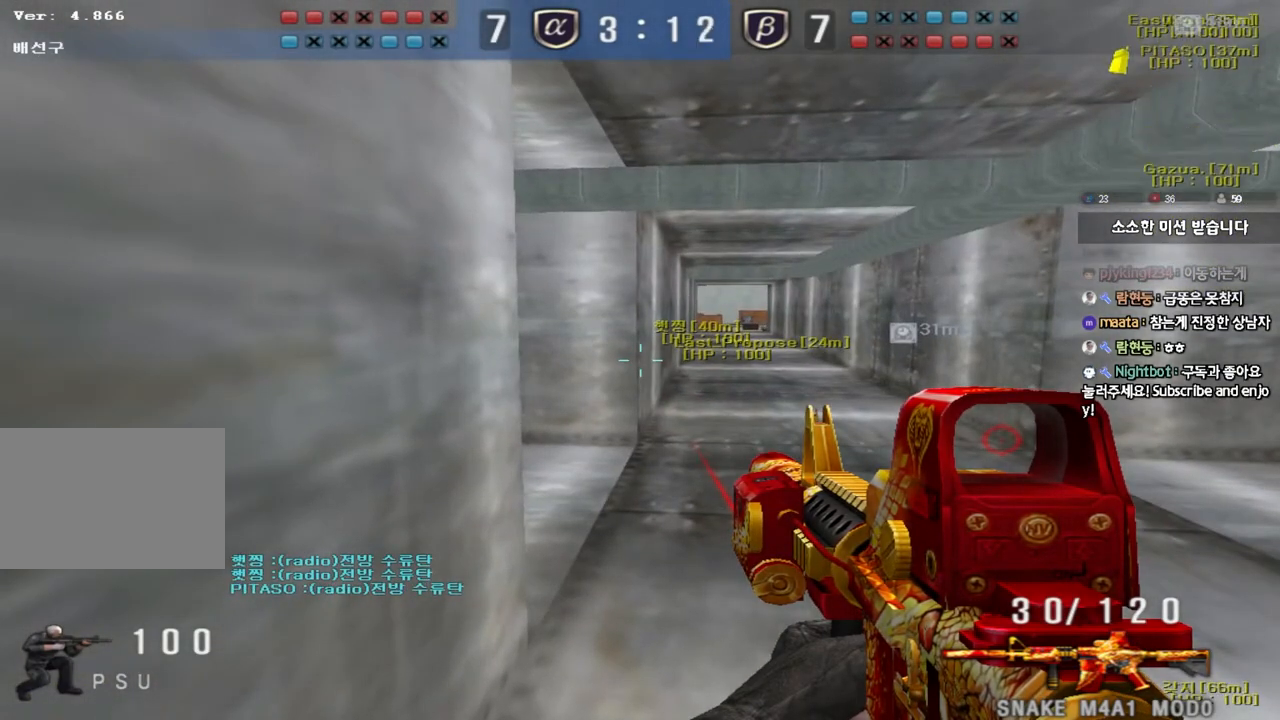
{"keys": ["d", "w"], "events": [[467, "w", "down"], [483, "ctrl", "up"], [483, "d", "down"]]}
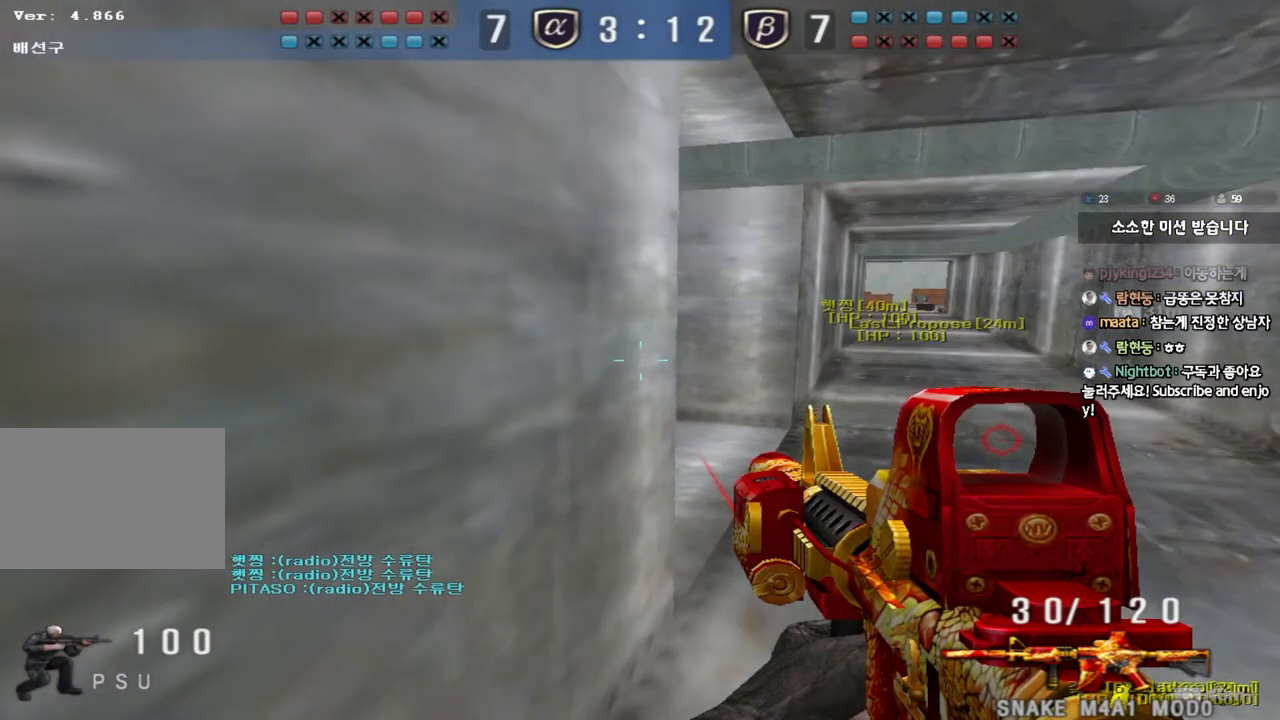
{"keys": ["a", "w"], "events": [[83, "ctrl", "down"], [150, "ctrl", "up"], [383, "a", "down"], [383, "d", "up"]]}
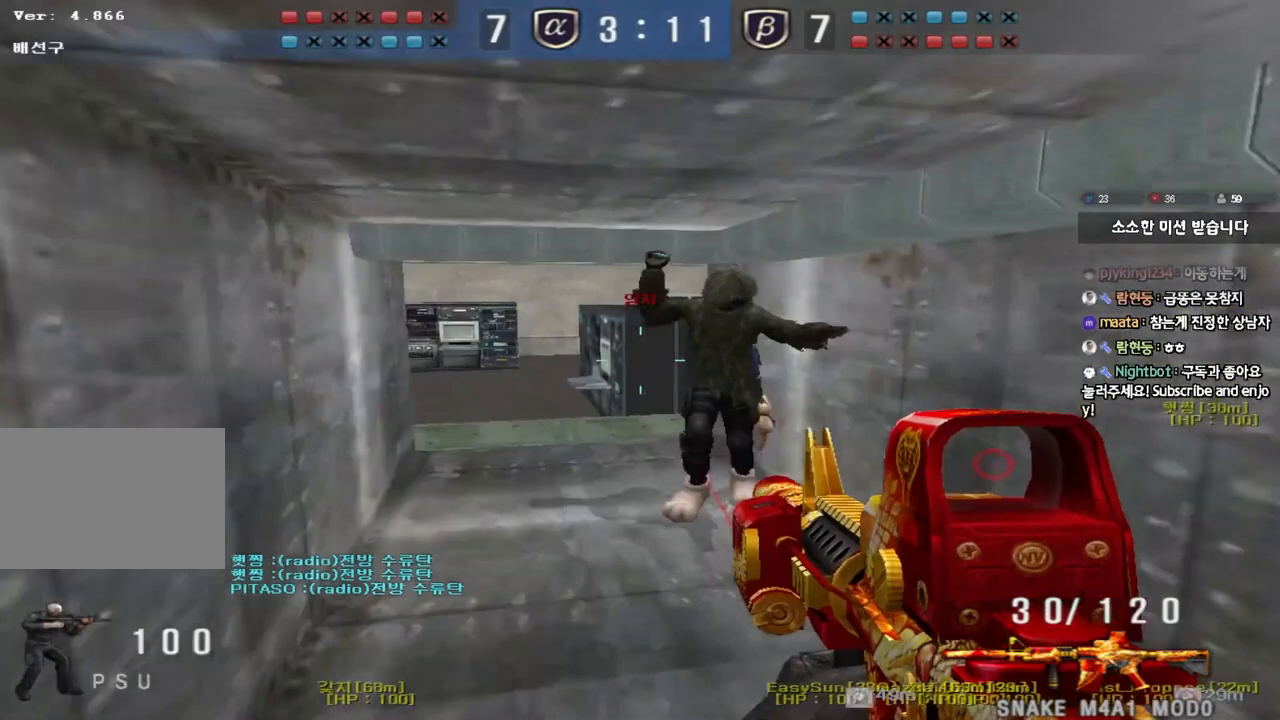
{"keys": ["ctrl"], "events": [[50, "w", "up"], [67, "ctrl", "down"], [83, "a", "up"]]}
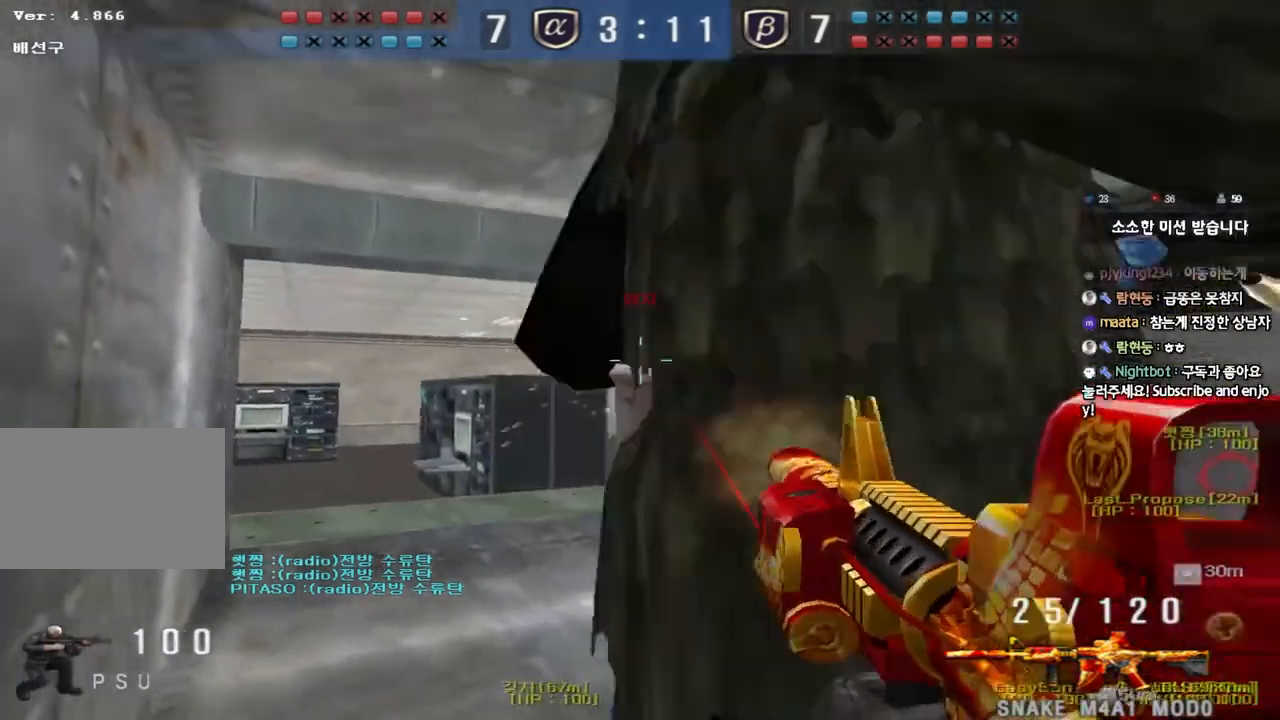
{"keys": [], "events": [[100, "a", "down"], [117, "w", "down"], [183, "ctrl", "up"], [250, "a", "up"], [250, "w", "up"], [350, "a", "down"], [367, "w", "down"], [450, "w", "up"], [483, "a", "up"]]}
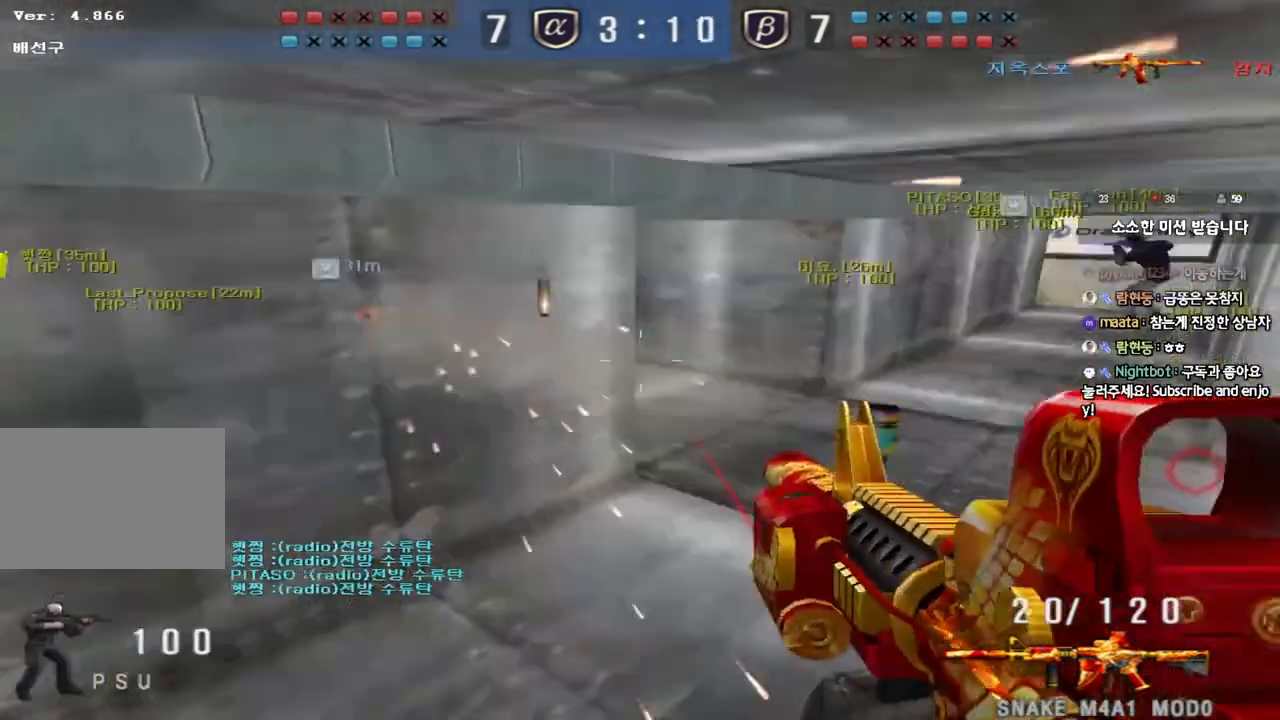
{"keys": ["ctrl"], "events": [[50, "a", "down"], [50, "w", "down"], [100, "w", "up"], [117, "s", "down"], [200, "a", "up"], [217, "d", "down"], [400, "ctrl", "down"], [400, "d", "up"], [417, "s", "up"]]}
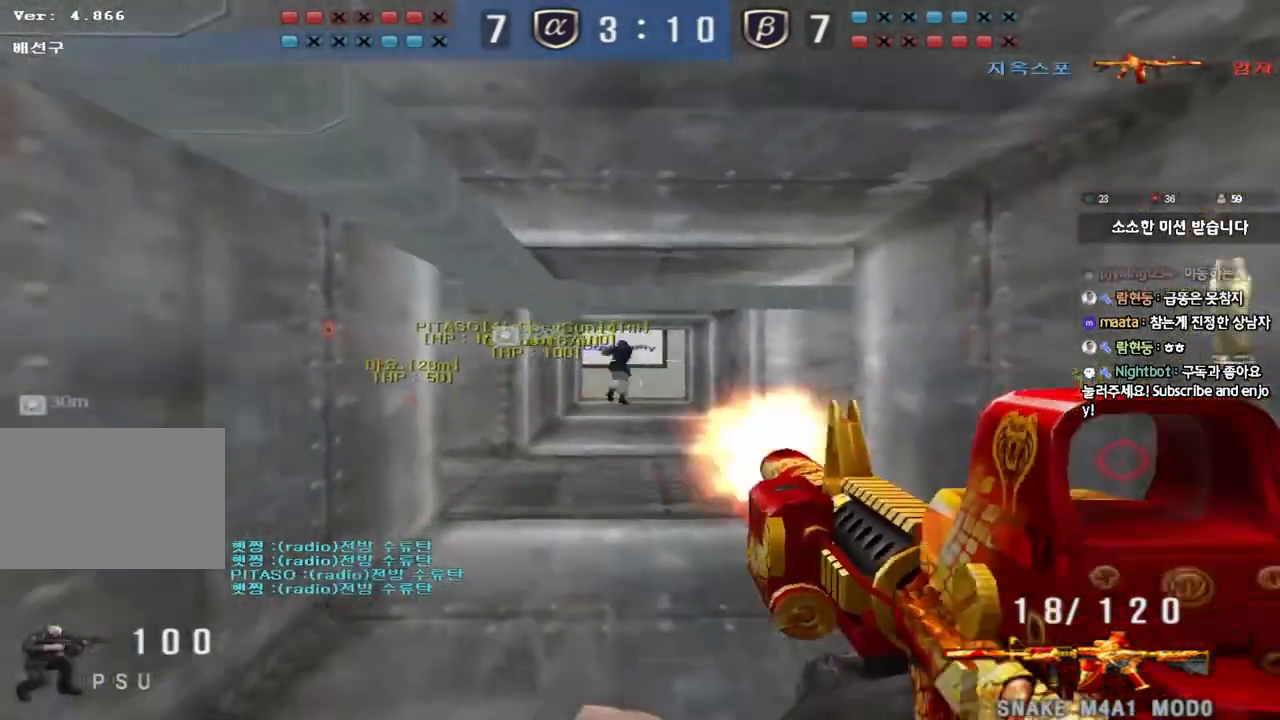
{"keys": ["ctrl"], "events": []}